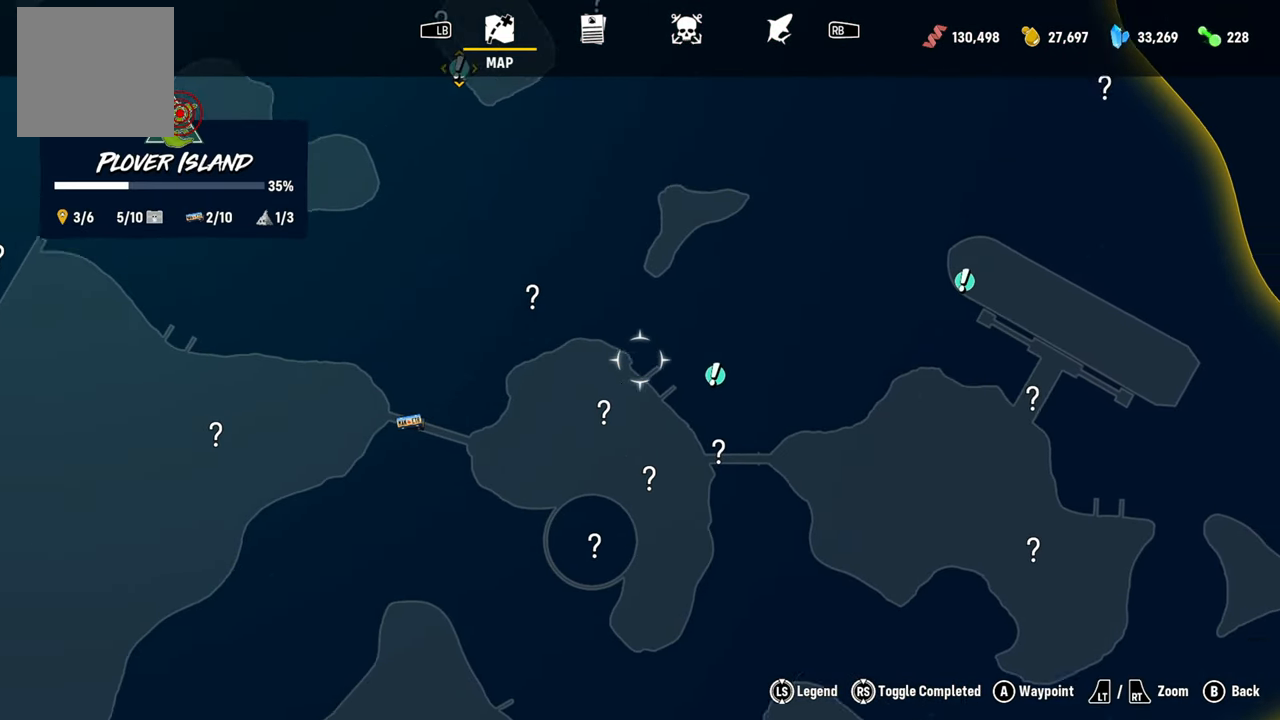
Gameplay with a controller (Xbox layout); each line is a JSON object with the inputs held at the frame after it. "events" lists button and stick changes between this image and that frame as [ms after this image, input, new state], when the widget could be followed in between.
{"buttons": [], "left_stick": "center", "right_stick": "center", "events": [[200, "left_stick", "center"]]}
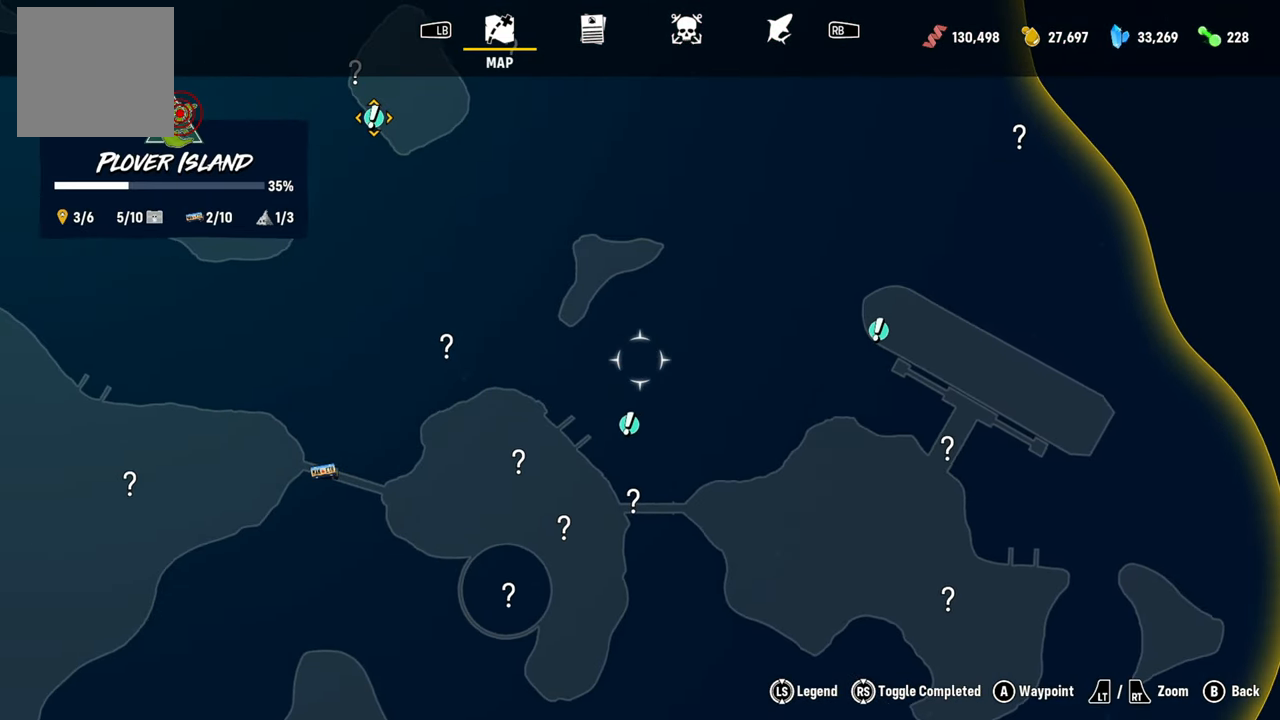
{"buttons": [], "left_stick": "center", "right_stick": "center", "events": [[60, "left_stick", "right"], [260, "left_stick", "center"]]}
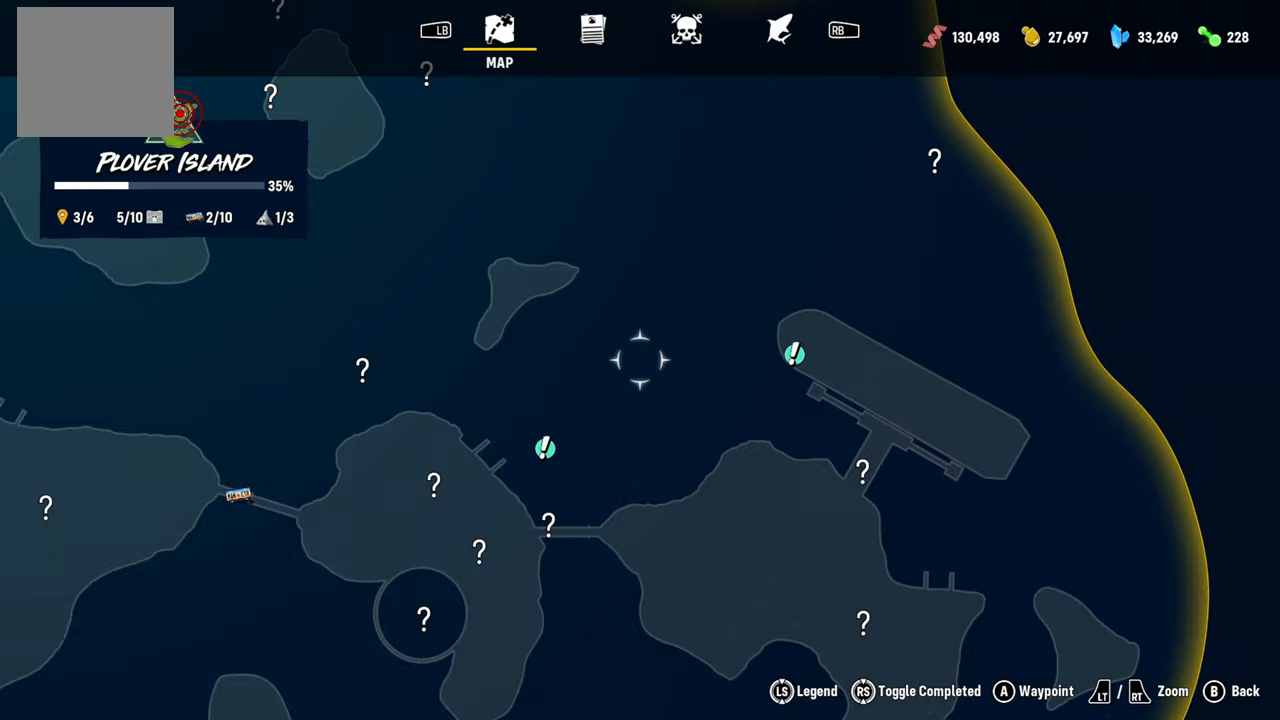
{"buttons": [], "left_stick": "down-left", "right_stick": "center", "events": [[40, "left_stick", "down-left"]]}
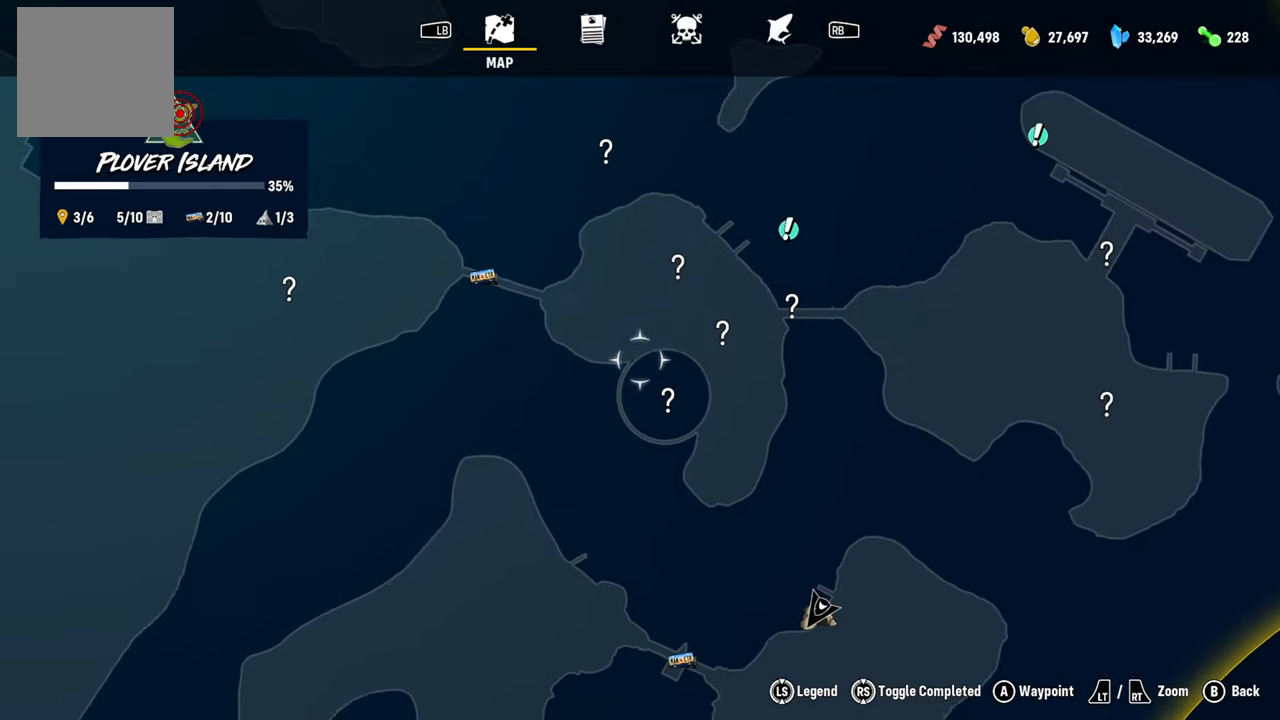
{"buttons": [], "left_stick": "center", "right_stick": "center", "events": [[160, "left_stick", "down-right"], [500, "left_stick", "center"]]}
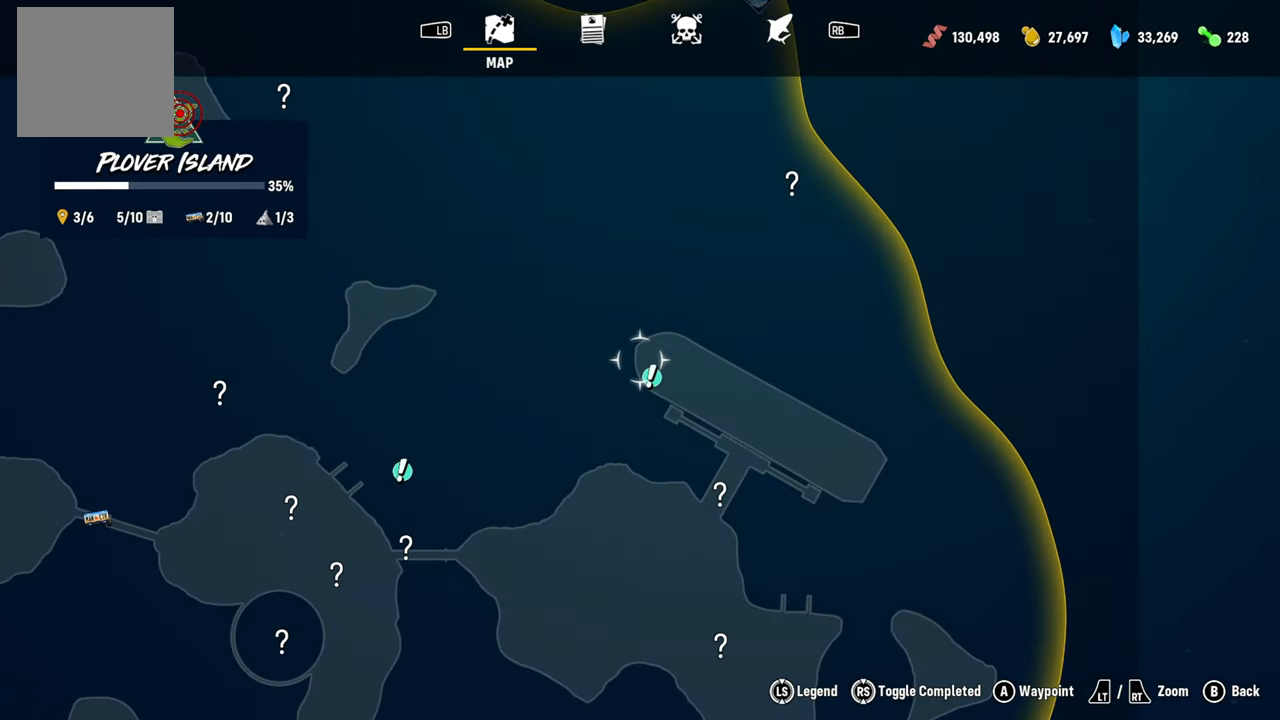
{"buttons": [], "left_stick": "down-left", "right_stick": "center", "events": [[500, "left_stick", "down-left"]]}
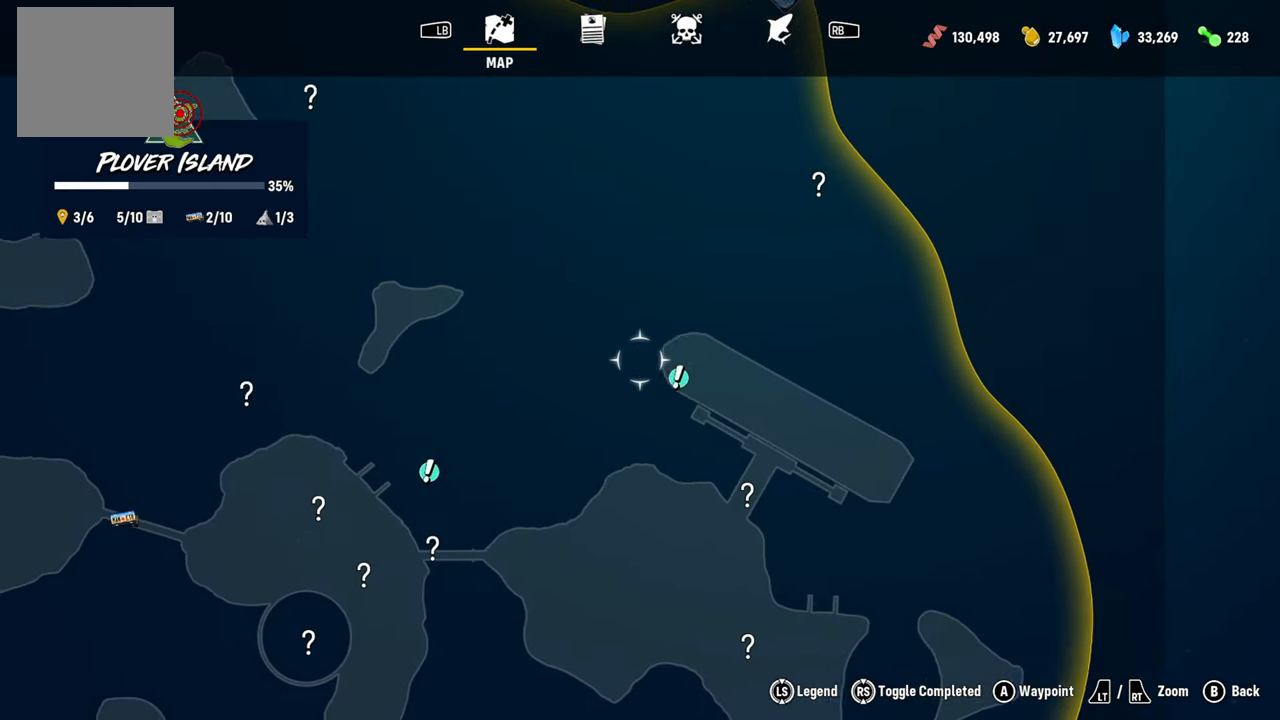
{"buttons": [], "left_stick": "center", "right_stick": "center", "events": [[100, "left_stick", "left"], [360, "left_stick", "center"]]}
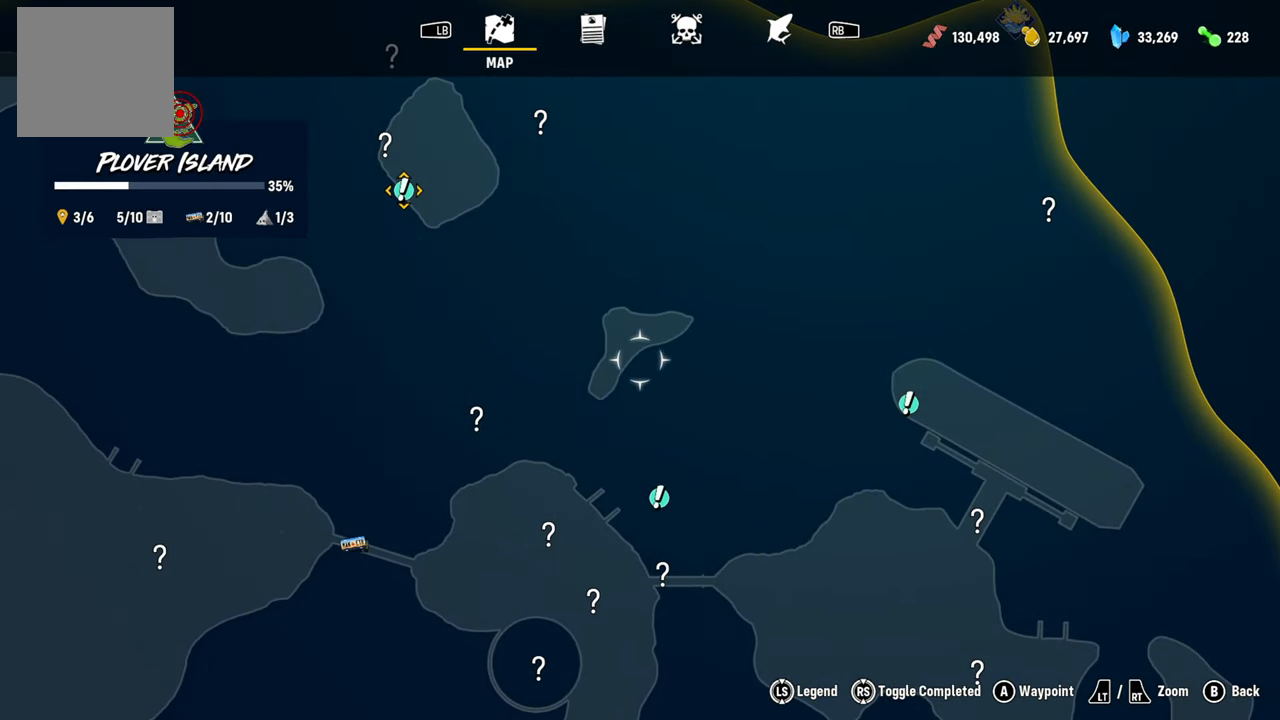
{"buttons": [], "left_stick": "up-left", "right_stick": "center", "events": [[420, "left_stick", "left"], [480, "left_stick", "up-left"]]}
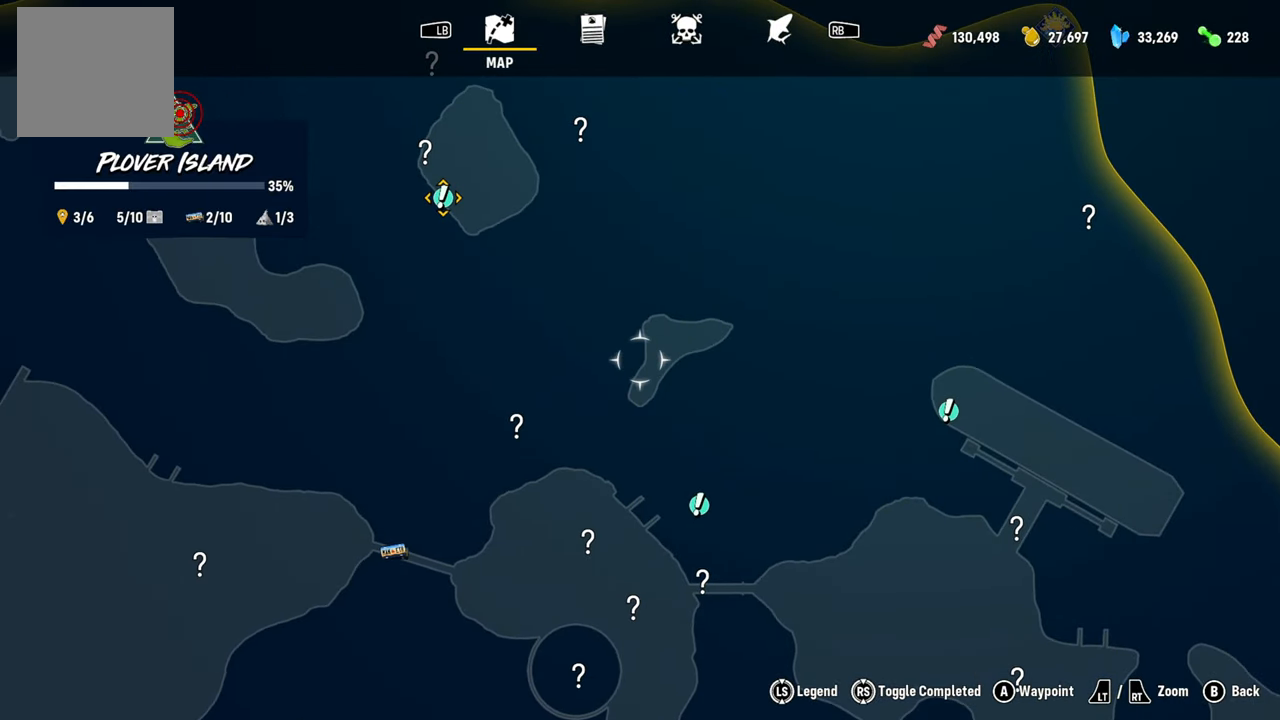
{"buttons": [], "left_stick": "center", "right_stick": "center", "events": [[400, "left_stick", "center"]]}
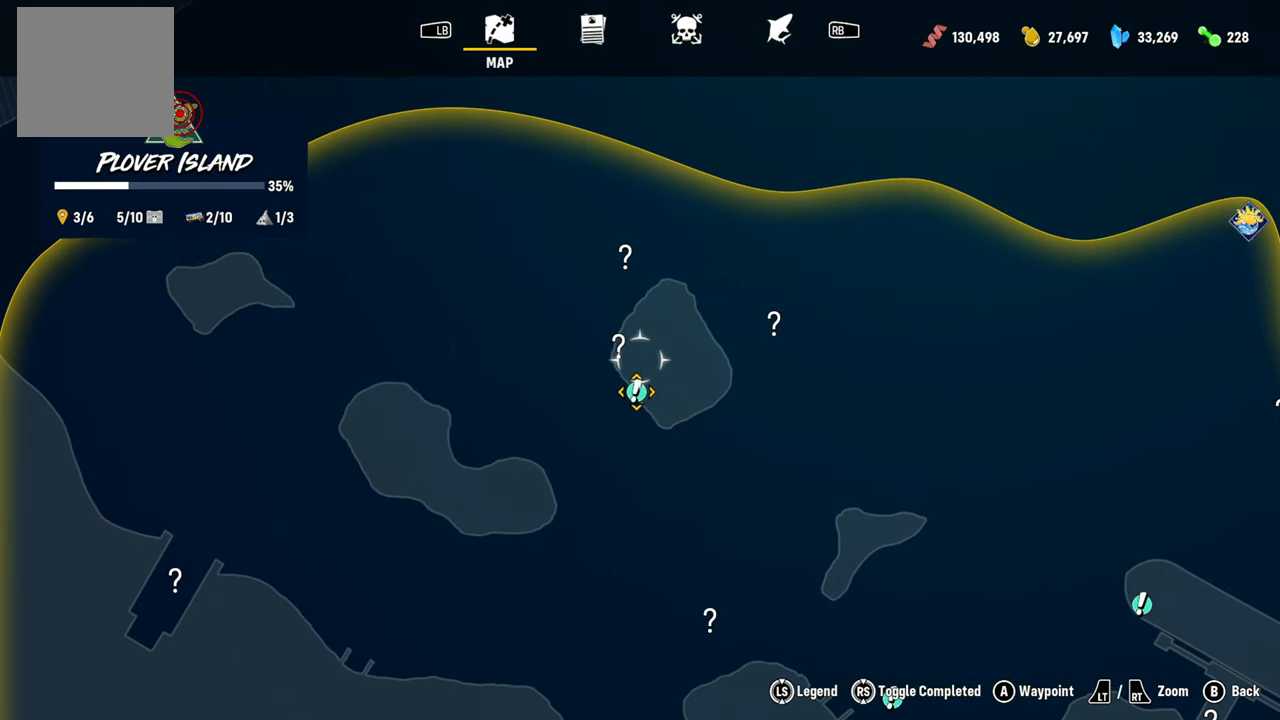
{"buttons": [], "left_stick": "down-right", "right_stick": "center", "events": [[220, "left_stick", "down-right"]]}
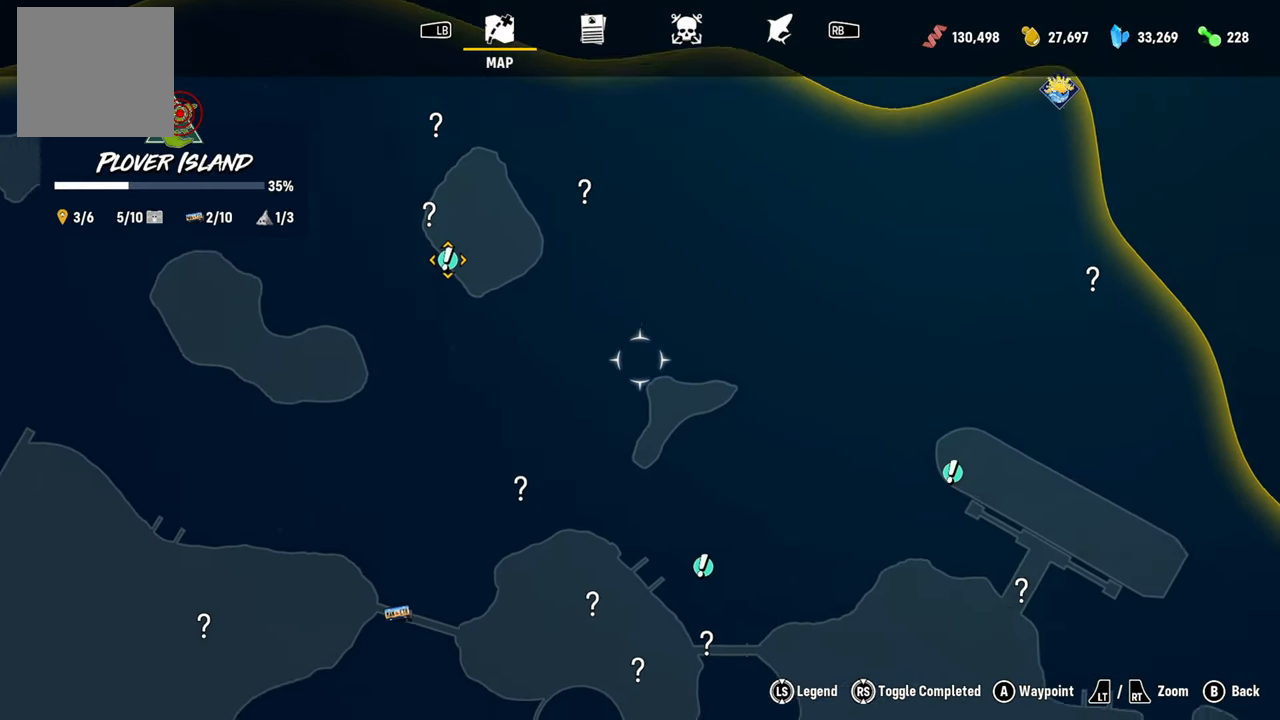
{"buttons": [], "left_stick": "center", "right_stick": "center", "events": [[220, "left_stick", "down"], [500, "left_stick", "center"]]}
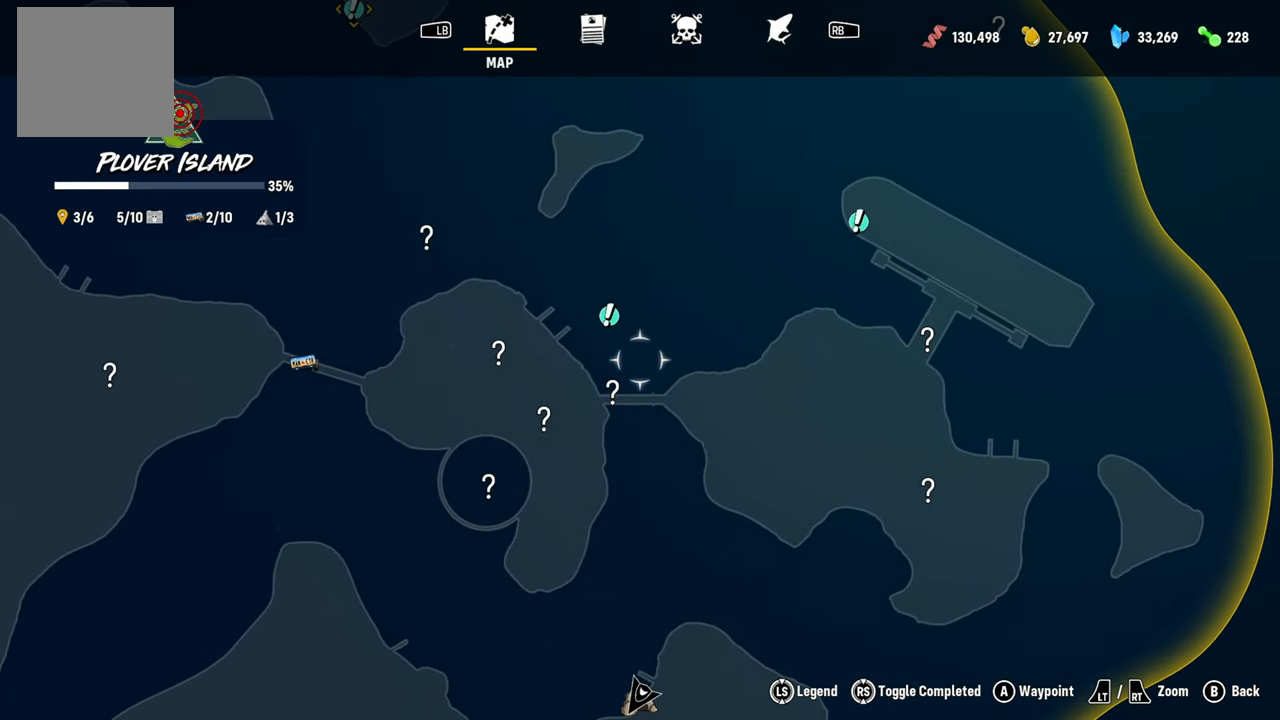
{"buttons": [], "left_stick": "center", "right_stick": "center", "events": []}
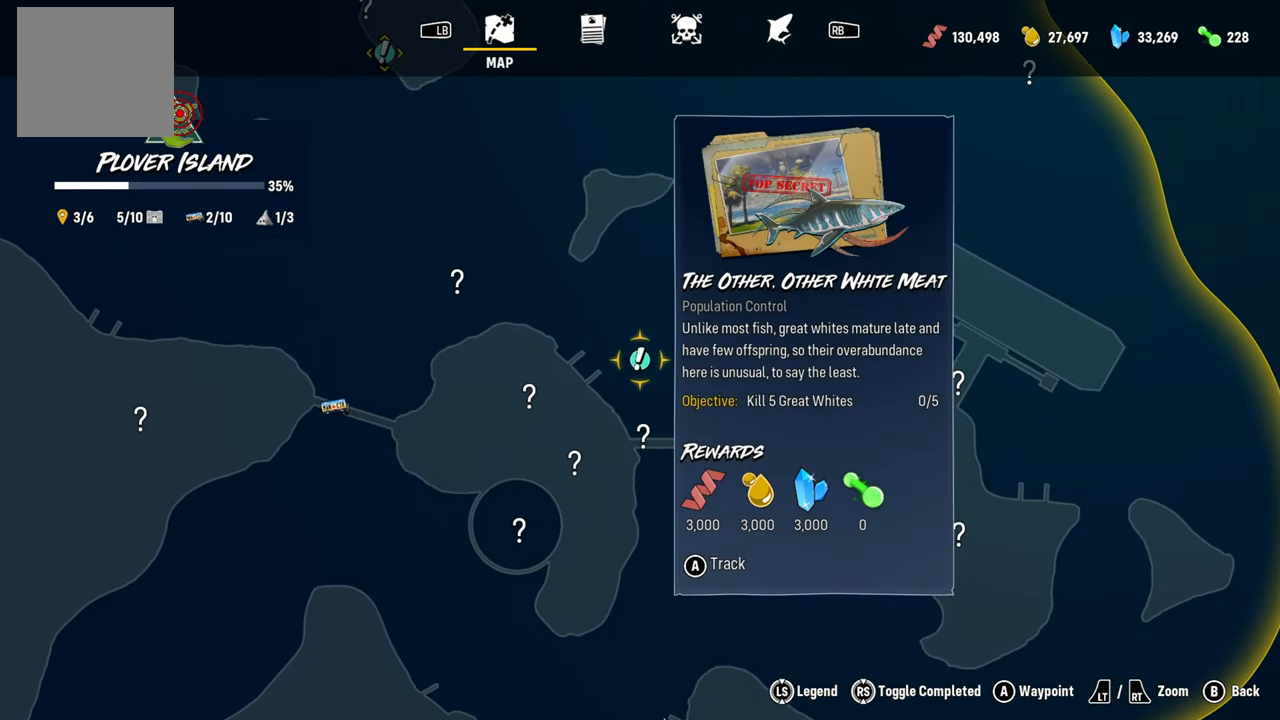
{"buttons": [], "left_stick": "center", "right_stick": "center", "events": []}
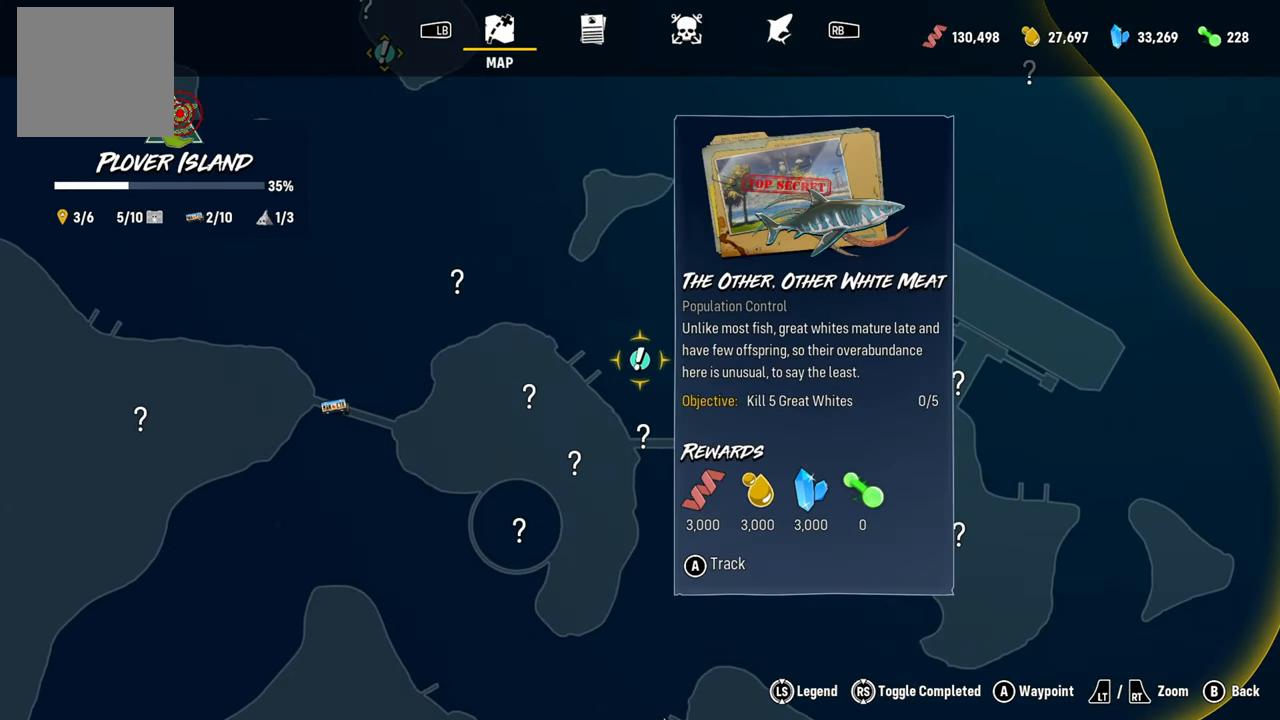
{"buttons": [], "left_stick": "center", "right_stick": "center", "events": []}
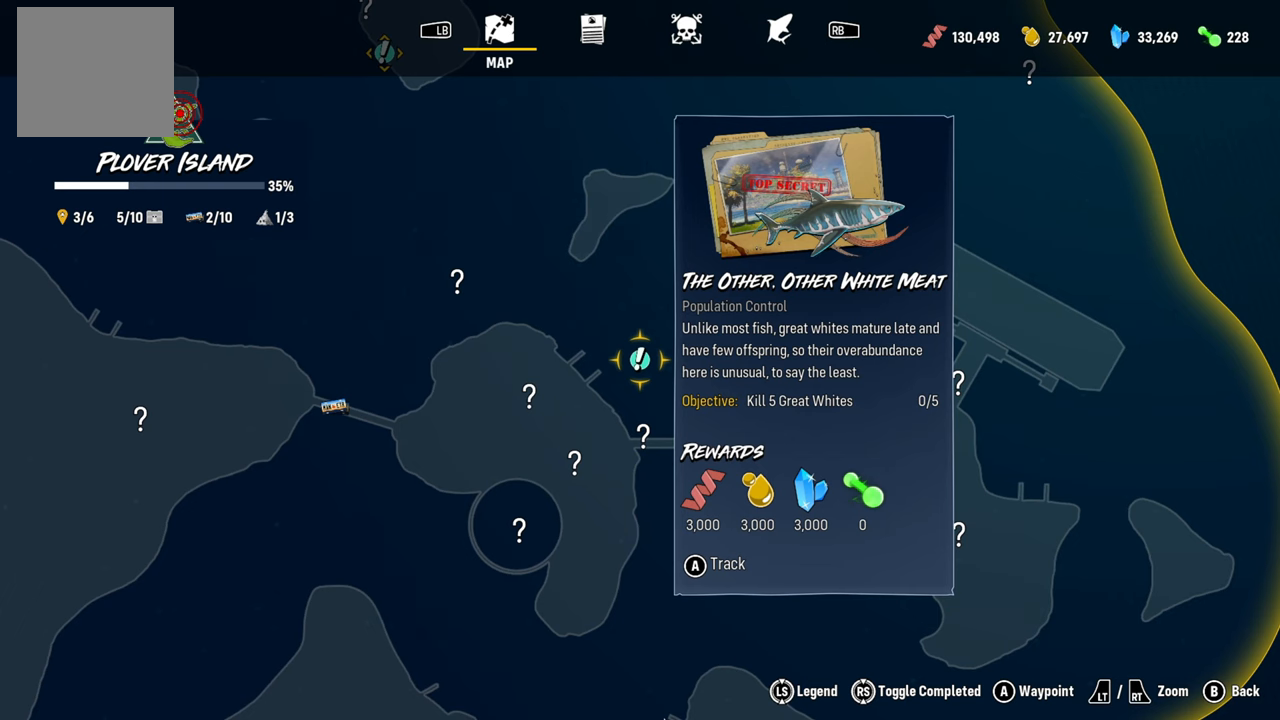
{"buttons": [], "left_stick": "center", "right_stick": "center", "events": []}
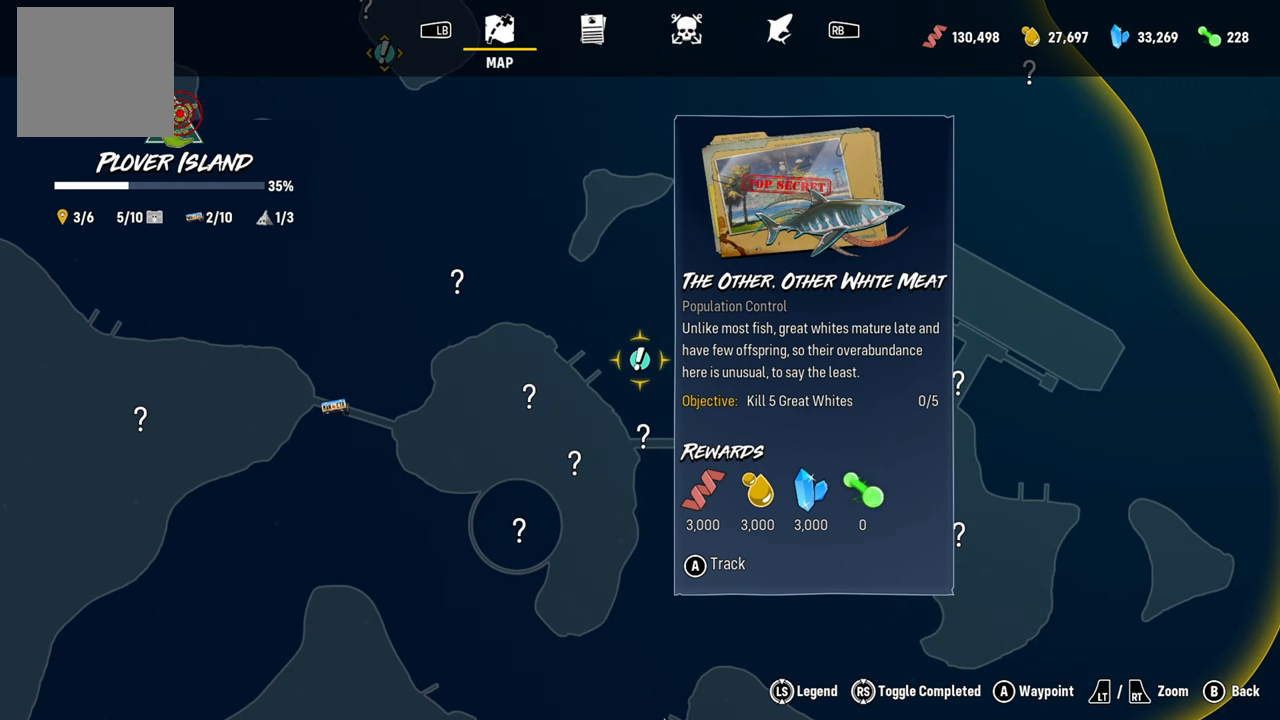
{"buttons": [], "left_stick": "center", "right_stick": "center", "events": []}
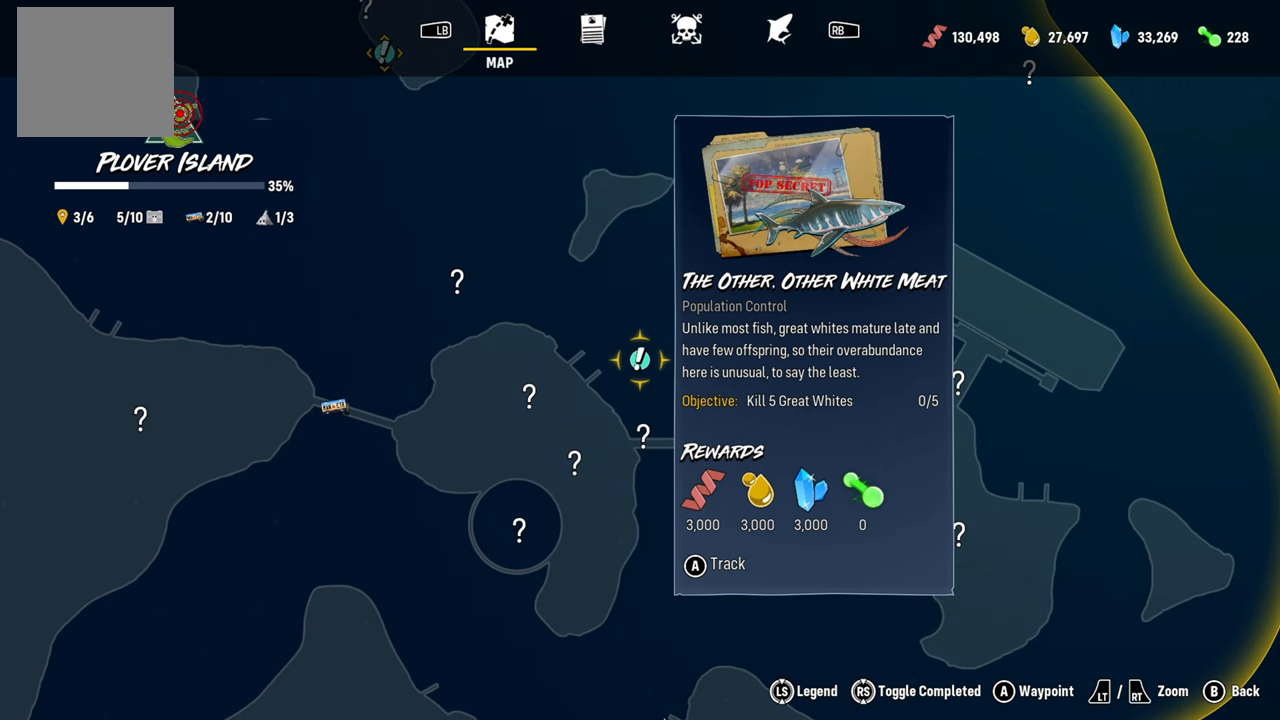
{"buttons": [], "left_stick": "up-right", "right_stick": "center", "events": [[420, "left_stick", "up-right"]]}
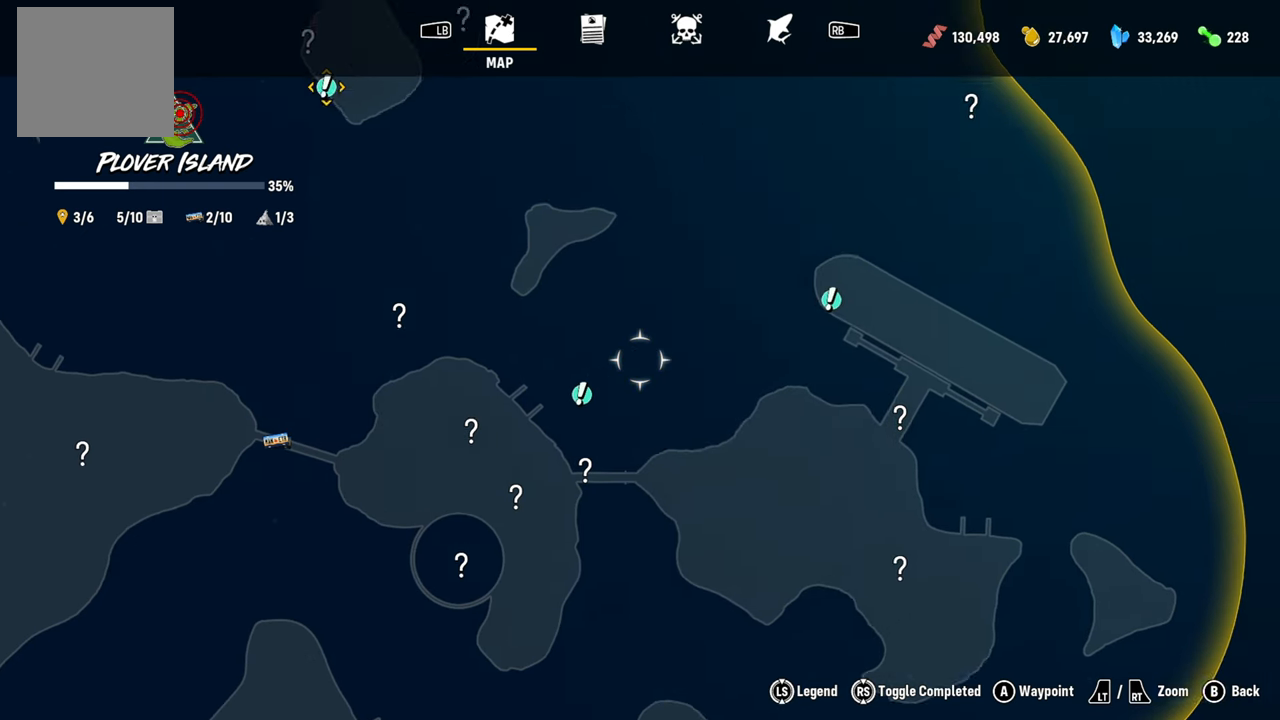
{"buttons": [], "left_stick": "center", "right_stick": "center", "events": [[300, "left_stick", "center"]]}
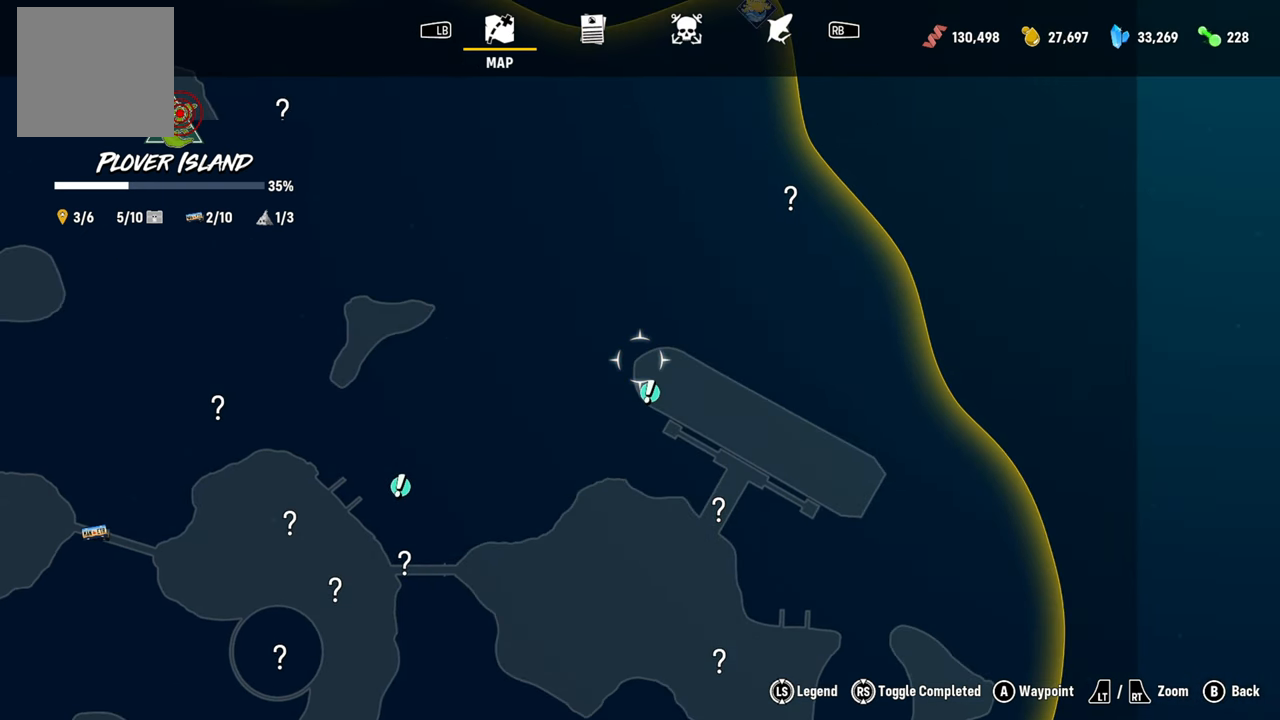
{"buttons": [], "left_stick": "center", "right_stick": "center", "events": []}
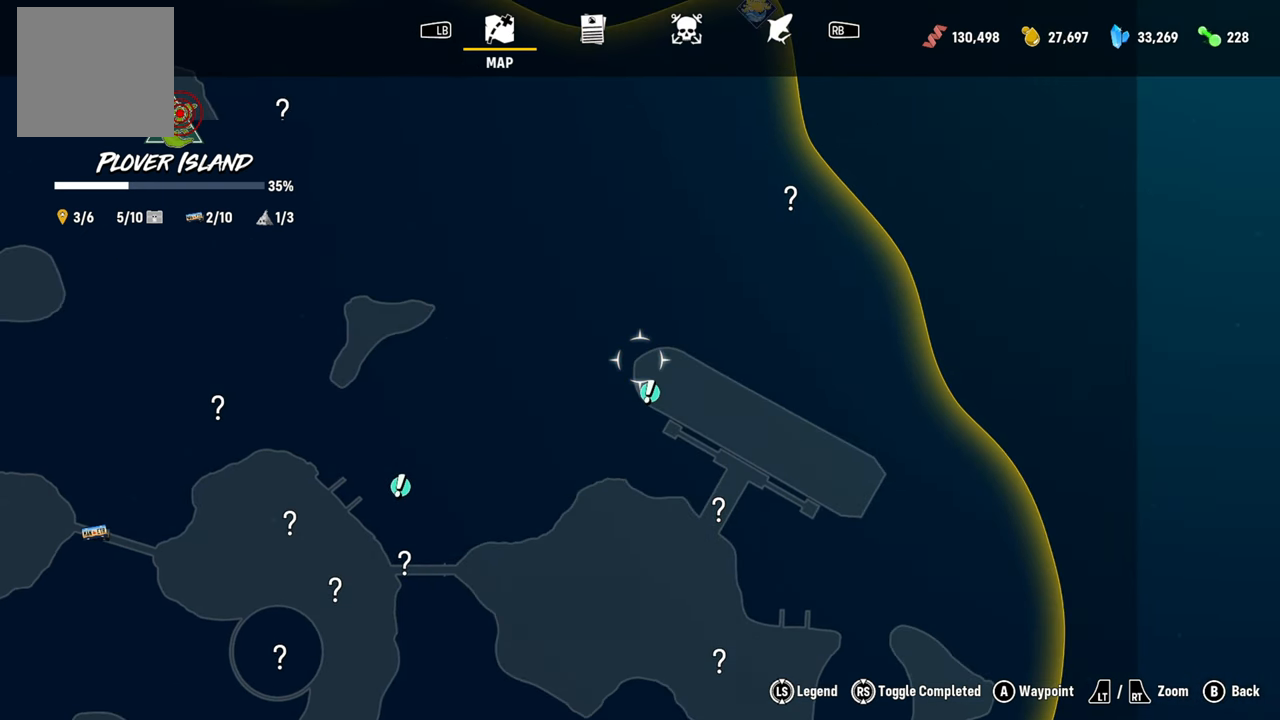
{"buttons": [], "left_stick": "center", "right_stick": "center", "events": []}
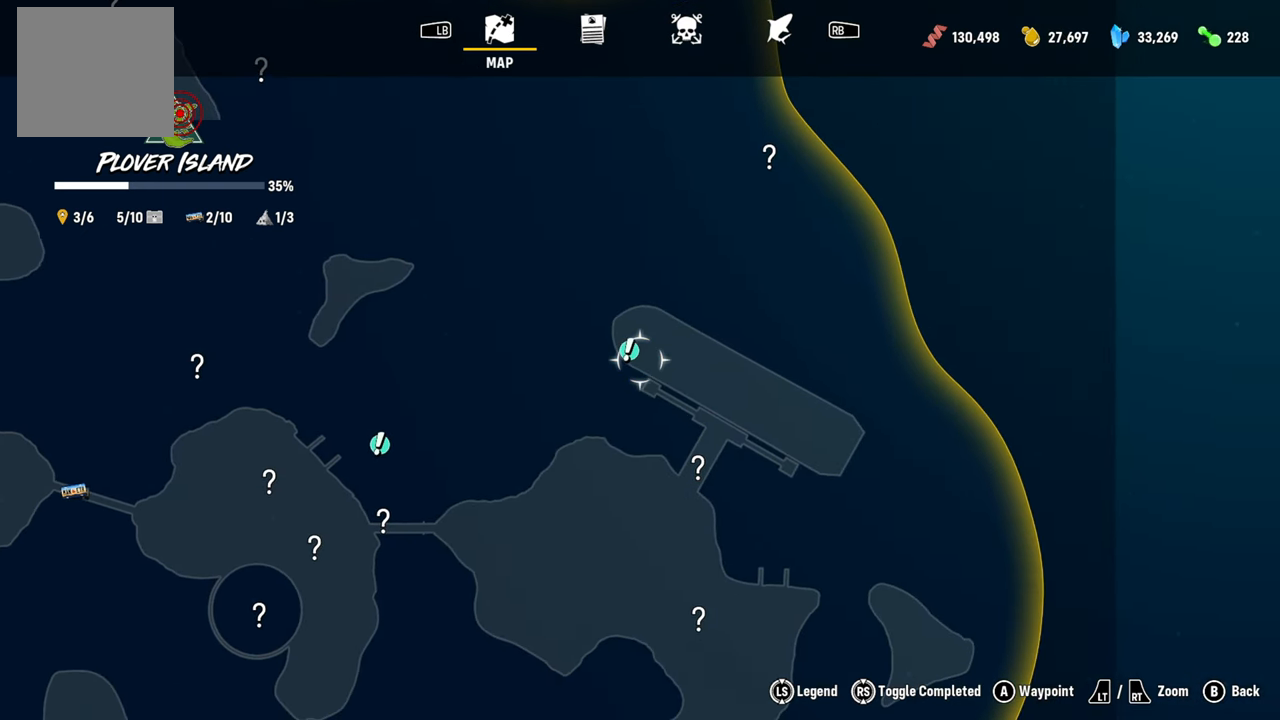
{"buttons": [], "left_stick": "center", "right_stick": "center", "events": []}
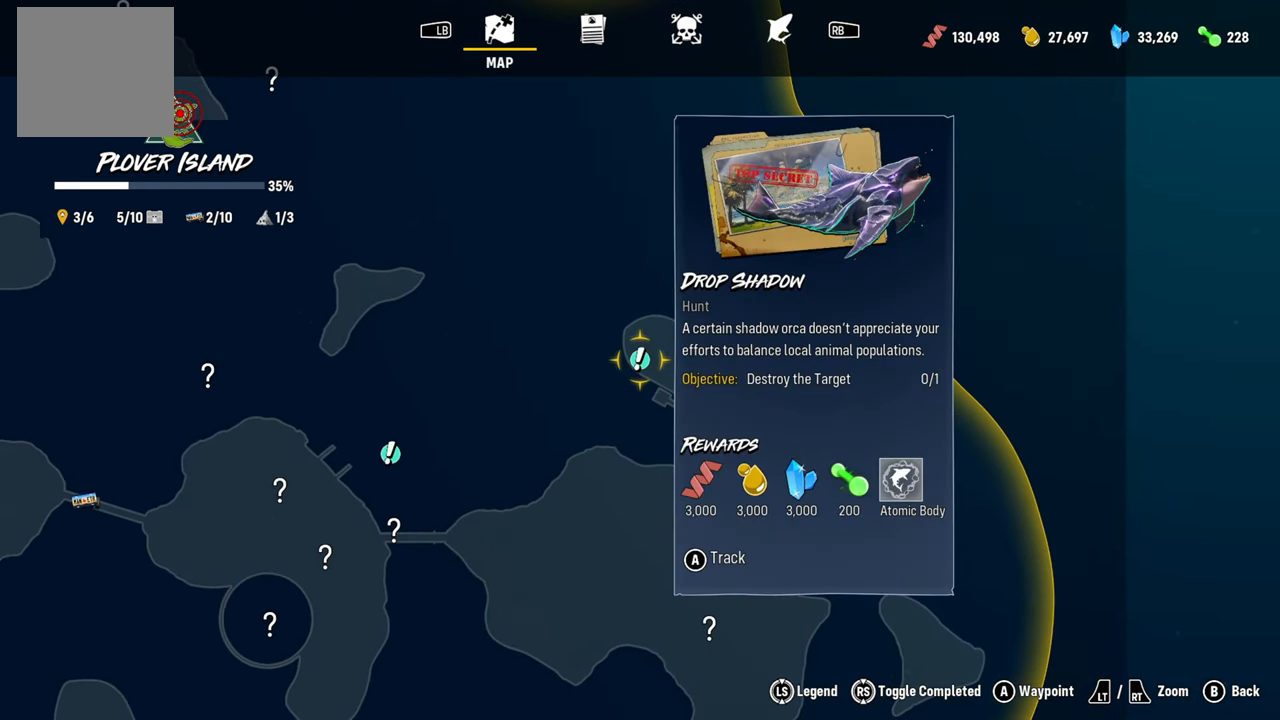
{"buttons": [], "left_stick": "center", "right_stick": "center", "events": []}
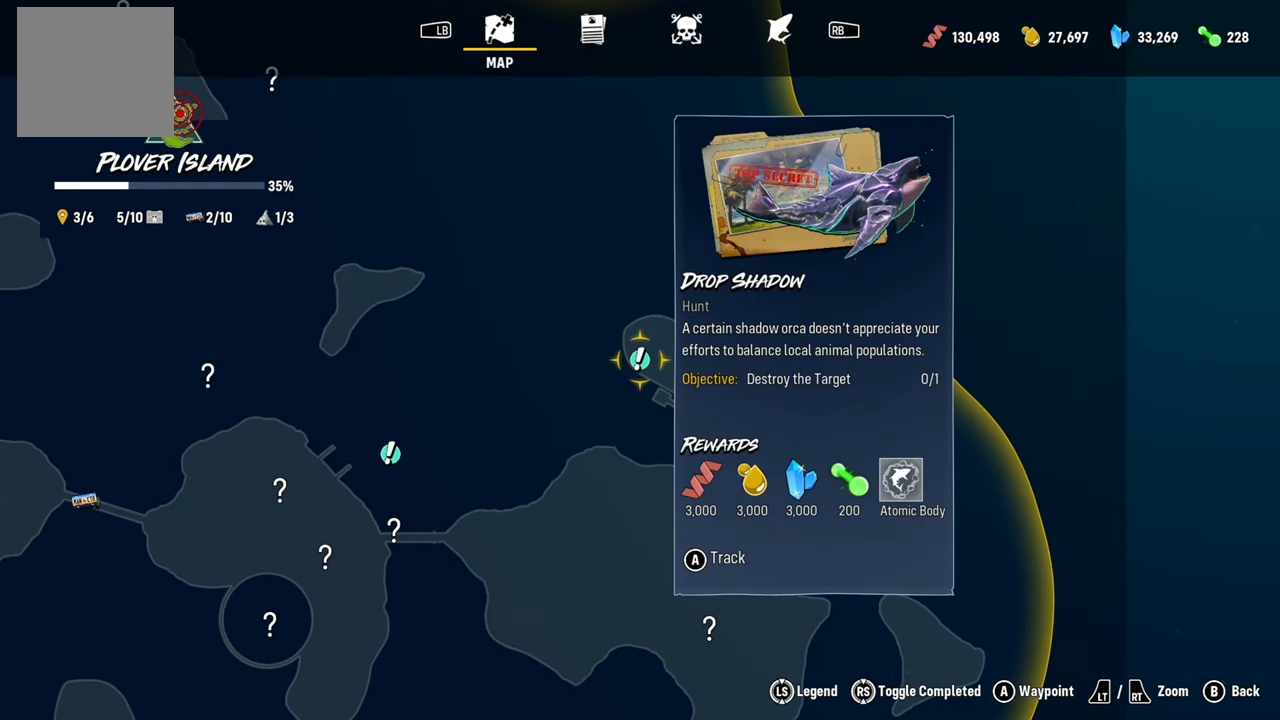
{"buttons": [], "left_stick": "center", "right_stick": "center", "events": []}
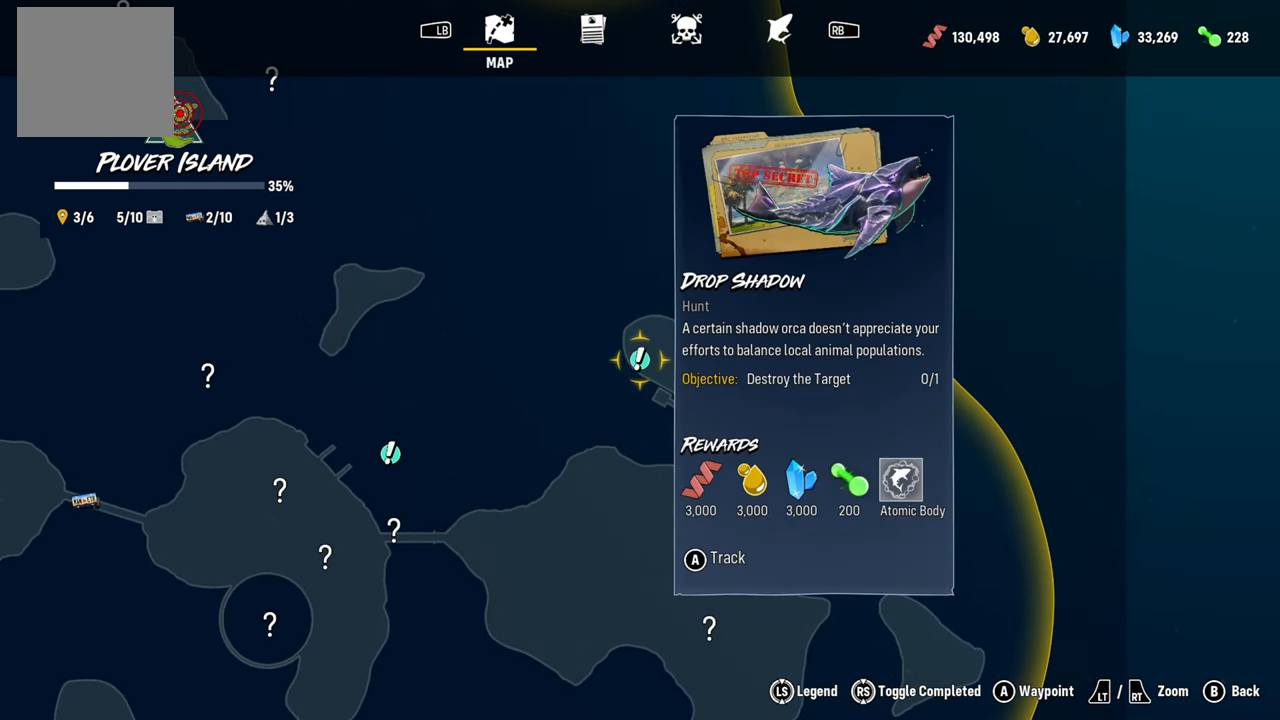
{"buttons": [], "left_stick": "center", "right_stick": "center", "events": []}